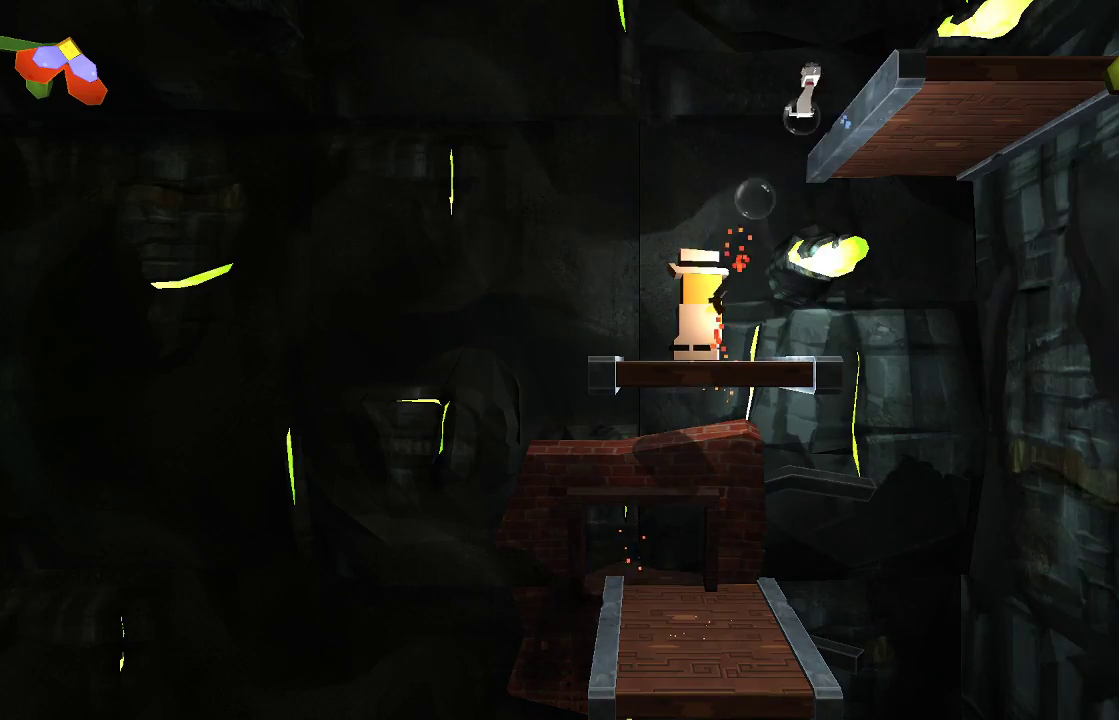
Gameplay with a controller (PlayStation layout); each line is a JSON object with the inputs held at the frame after it. "events" lists button and stick changes between this image and that frame as [ms after this image, input, new state], when the widget could be followed in between. Not read: R1.
{"buttons": ["CROSS"], "left_stick": "right", "right_stick": "center", "events": [[33, "R2", "up"], [167, "right_stick", "center"], [333, "CROSS", "down"], [333, "left_stick", "right"]]}
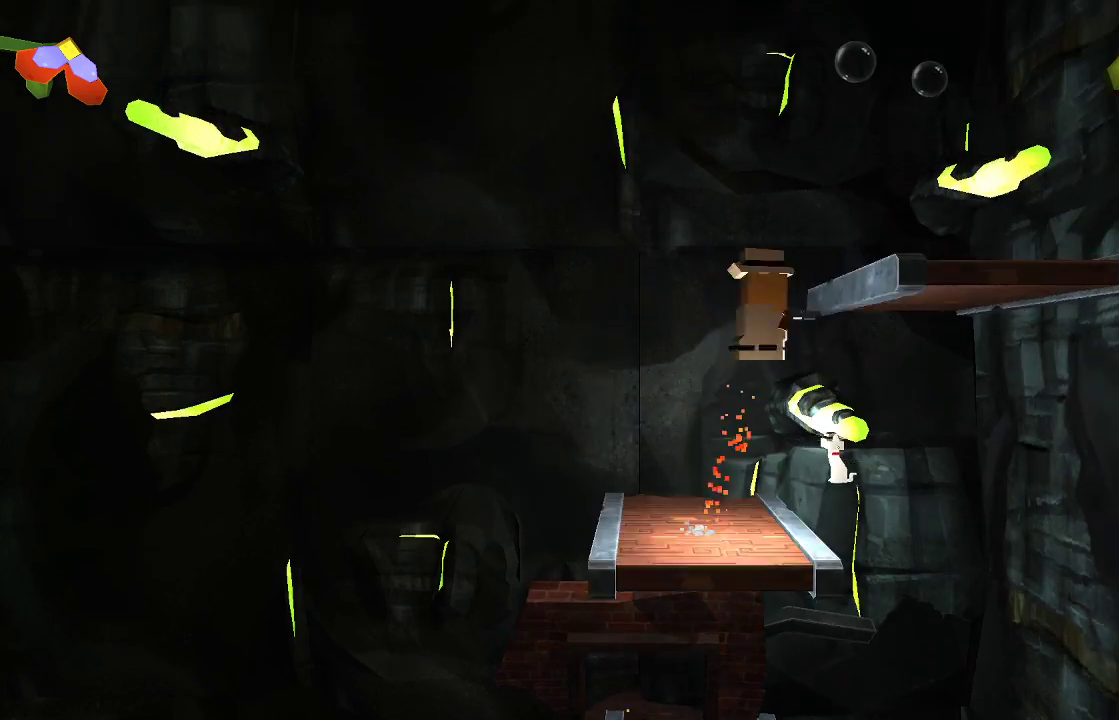
{"buttons": [], "left_stick": "left", "right_stick": "center", "events": [[167, "left_stick", "center"], [233, "CROSS", "up"], [433, "left_stick", "left"]]}
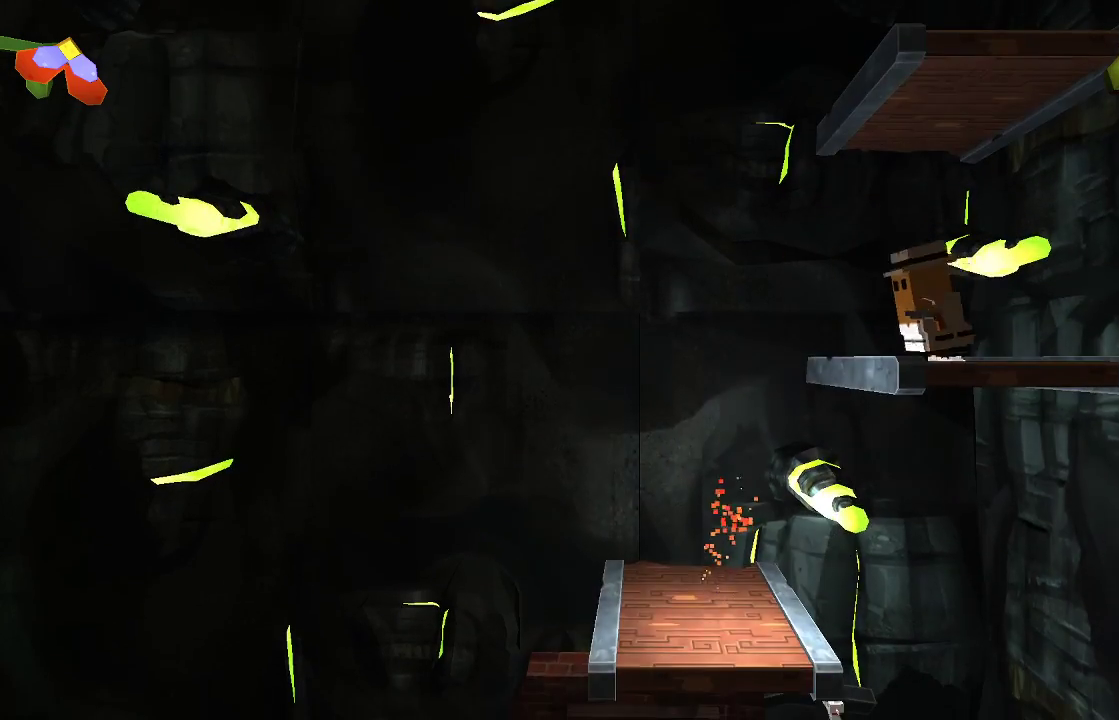
{"buttons": ["CROSS"], "left_stick": "center", "right_stick": "center", "events": [[33, "left_stick", "center"], [233, "left_stick", "left"], [367, "left_stick", "center"], [433, "CROSS", "down"]]}
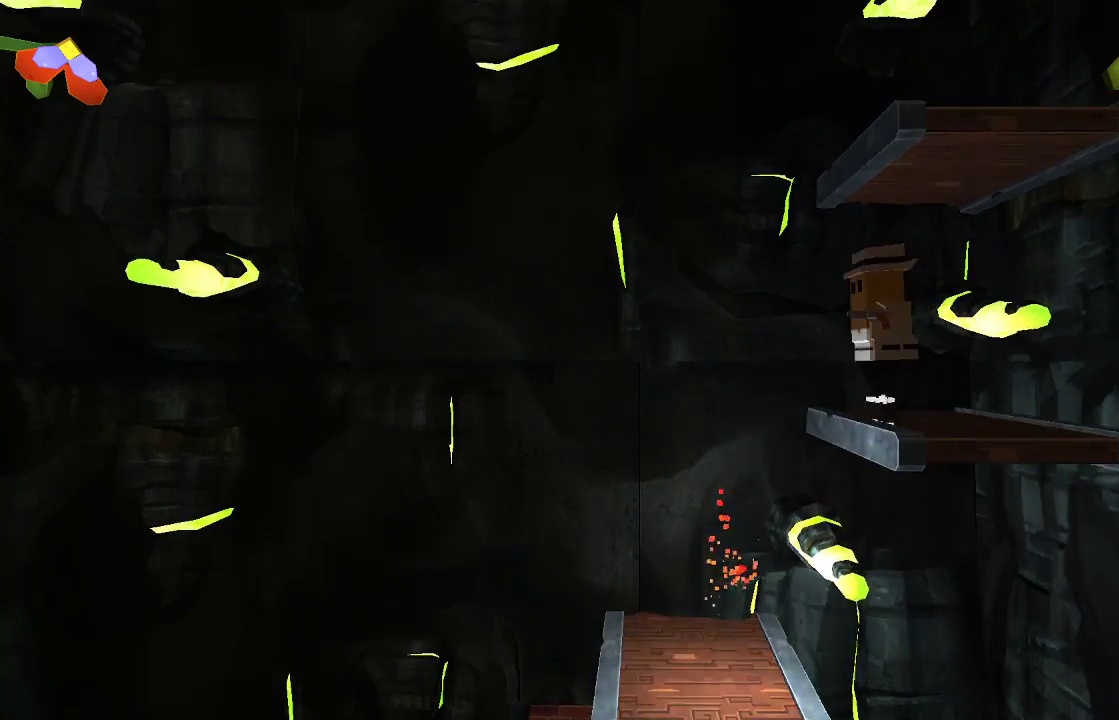
{"buttons": [], "left_stick": "center", "right_stick": "center", "events": [[433, "CROSS", "up"]]}
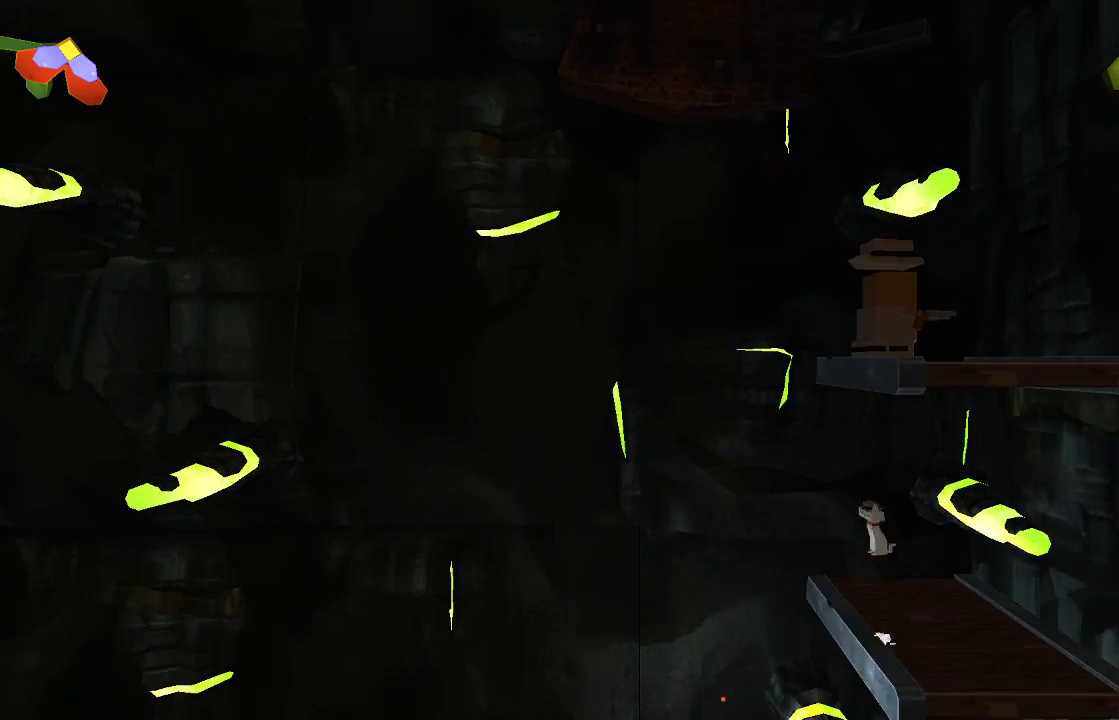
{"buttons": [], "left_stick": "center", "right_stick": "center", "events": [[167, "left_stick", "left"], [267, "left_stick", "center"]]}
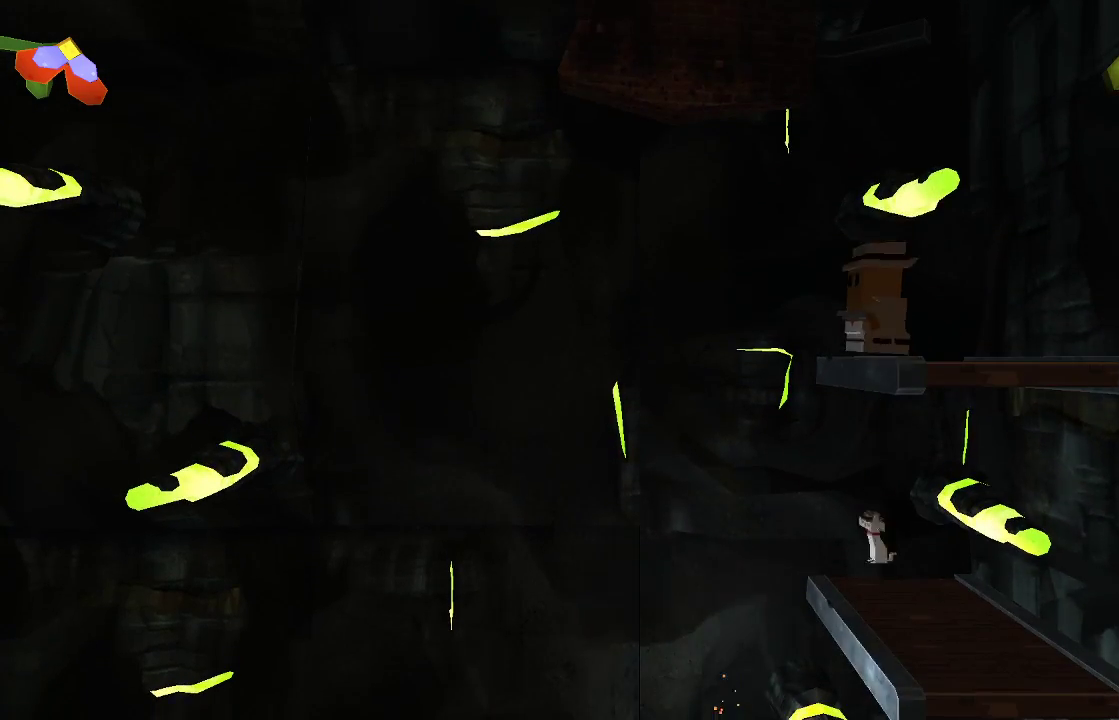
{"buttons": ["TRIANGLE"], "left_stick": "center", "right_stick": "center", "events": [[133, "TRIANGLE", "down"], [267, "TRIANGLE", "up"], [467, "TRIANGLE", "down"]]}
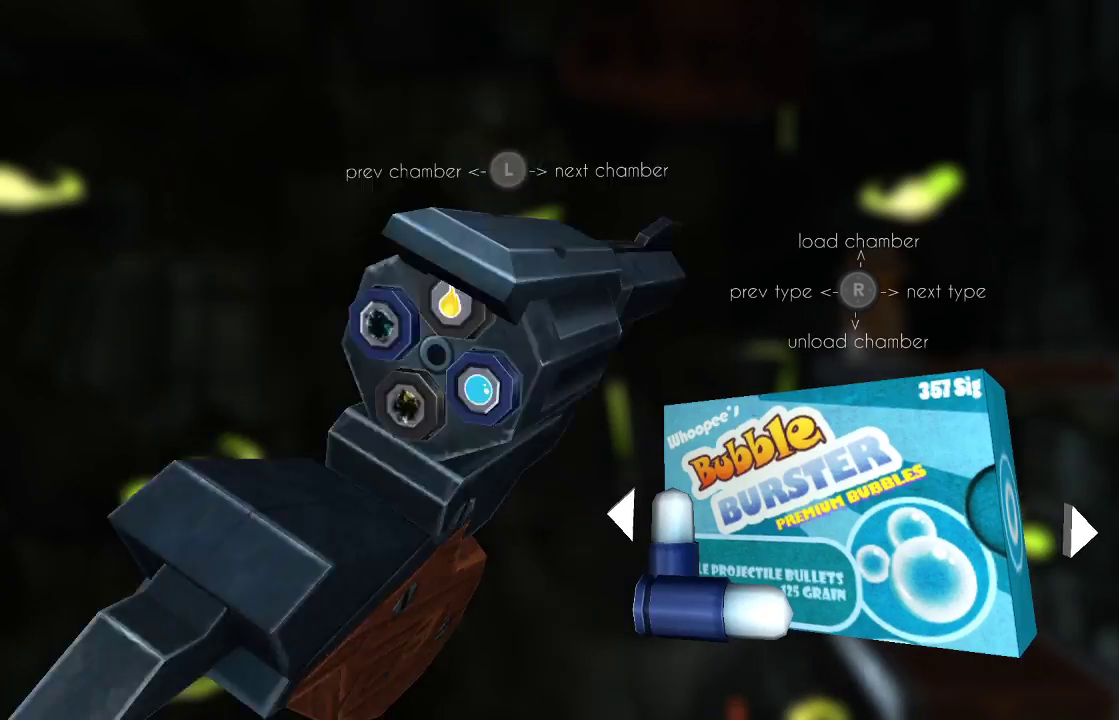
{"buttons": ["TRIANGLE"], "left_stick": "center", "right_stick": "center", "events": []}
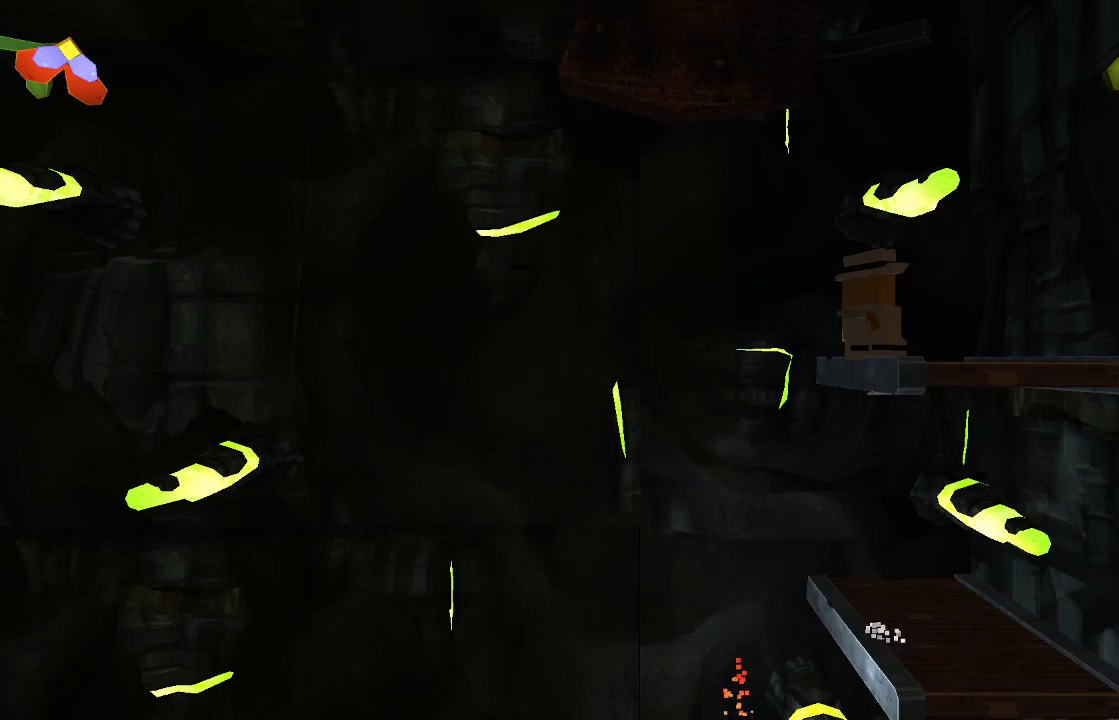
{"buttons": ["TRIANGLE"], "left_stick": "center", "right_stick": "center", "events": [[333, "TRIANGLE", "up"], [400, "TRIANGLE", "down"]]}
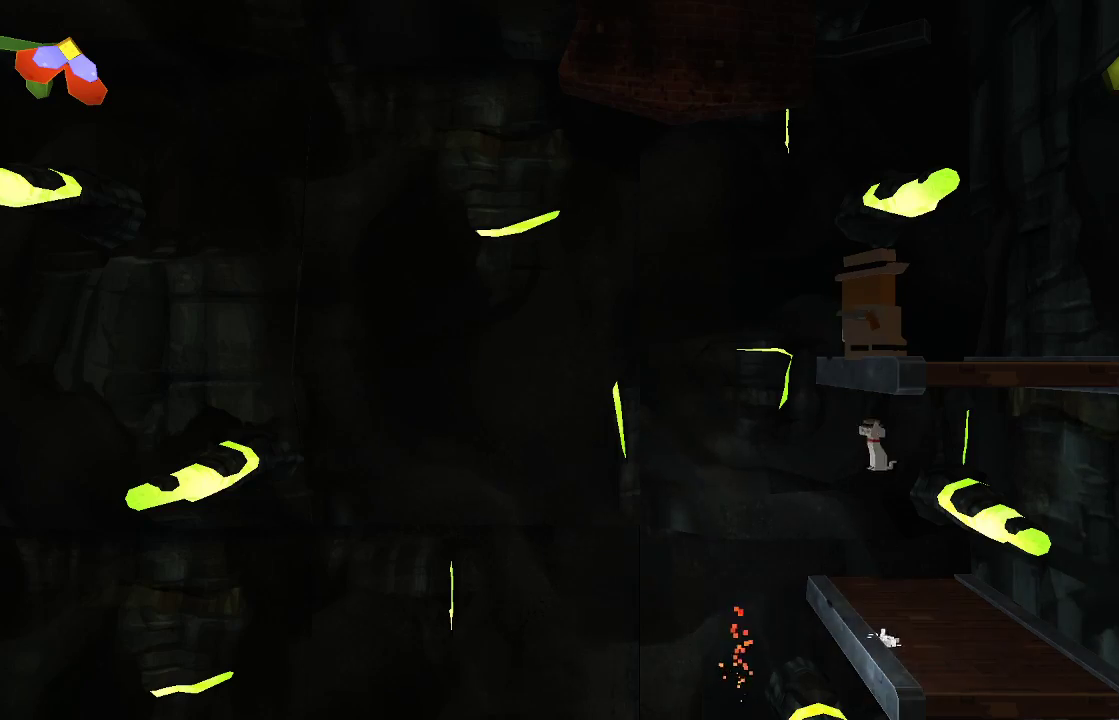
{"buttons": [], "left_stick": "center", "right_stick": "up-left", "events": [[67, "TRIANGLE", "up"], [267, "right_stick", "left"], [367, "right_stick", "up-left"]]}
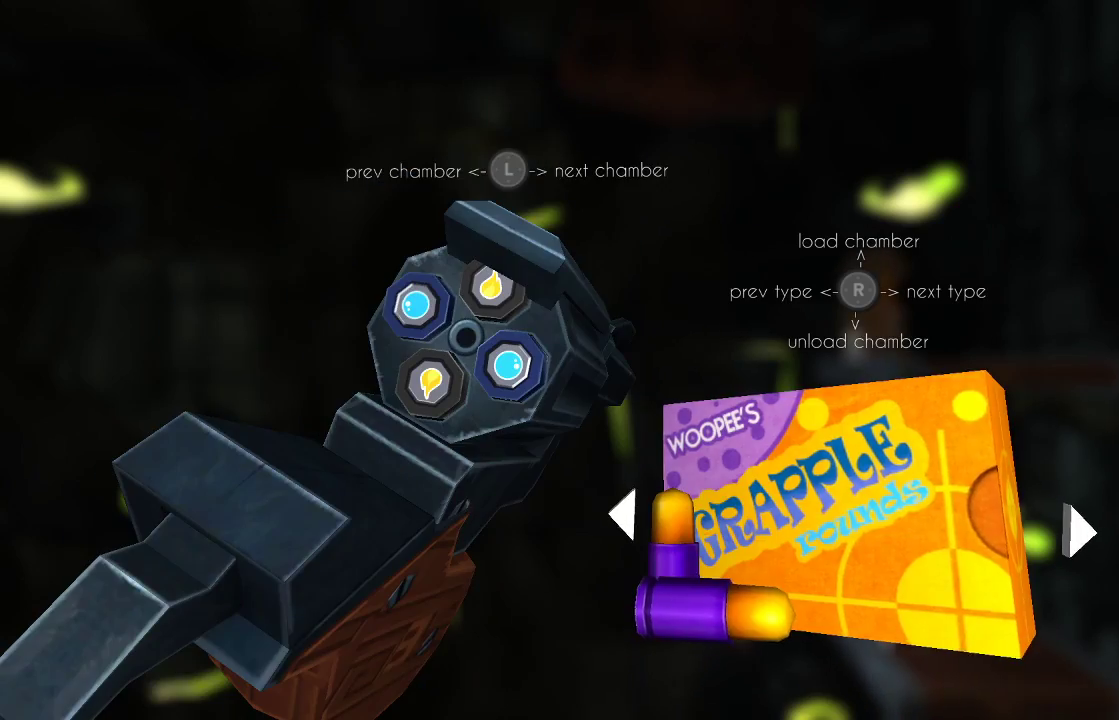
{"buttons": ["CIRCLE"], "left_stick": "center", "right_stick": "center", "events": [[333, "right_stick", "center"], [433, "CIRCLE", "down"]]}
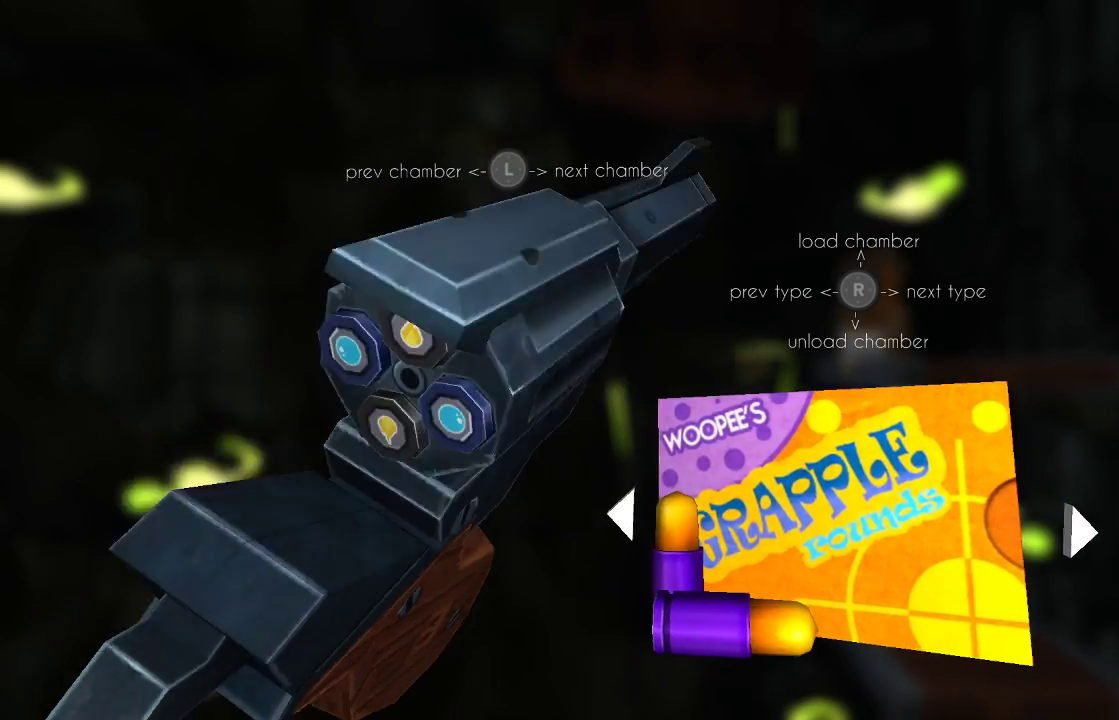
{"buttons": [], "left_stick": "center", "right_stick": "left", "events": [[67, "CIRCLE", "up"], [333, "right_stick", "left"]]}
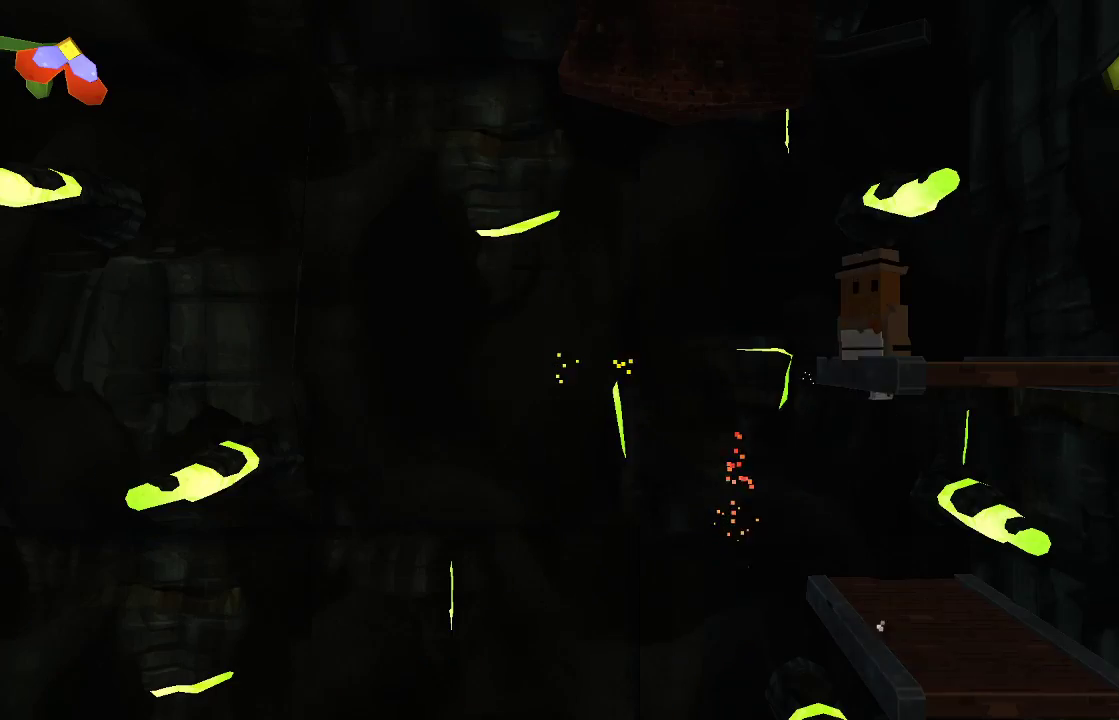
{"buttons": ["R2"], "left_stick": "center", "right_stick": "left", "events": [[100, "R2", "down"]]}
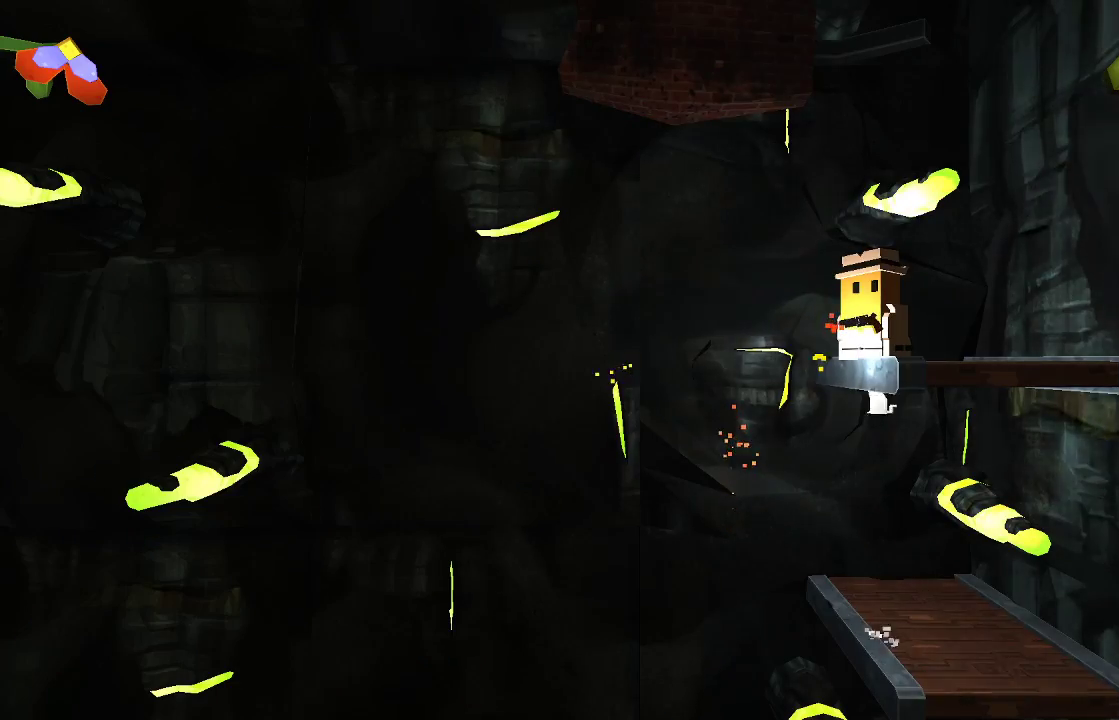
{"buttons": [], "left_stick": "center", "right_stick": "left", "events": [[33, "R2", "up"], [133, "R2", "down"], [467, "R2", "up"]]}
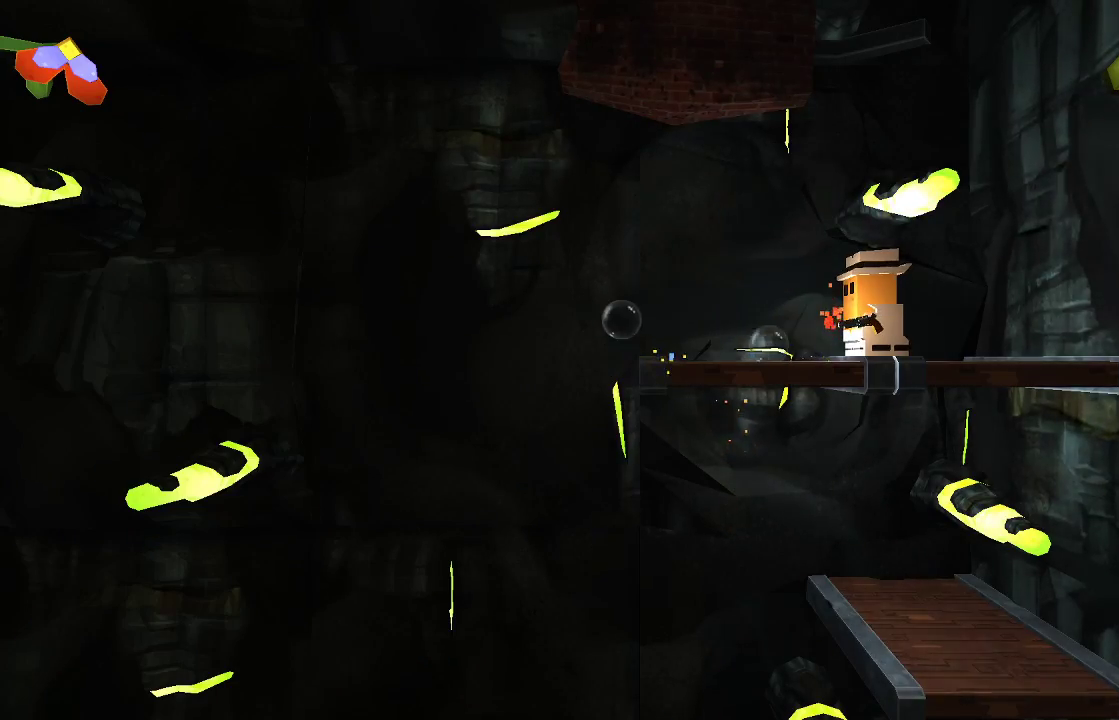
{"buttons": [], "left_stick": "left", "right_stick": "center", "events": [[133, "right_stick", "center"], [267, "left_stick", "left"]]}
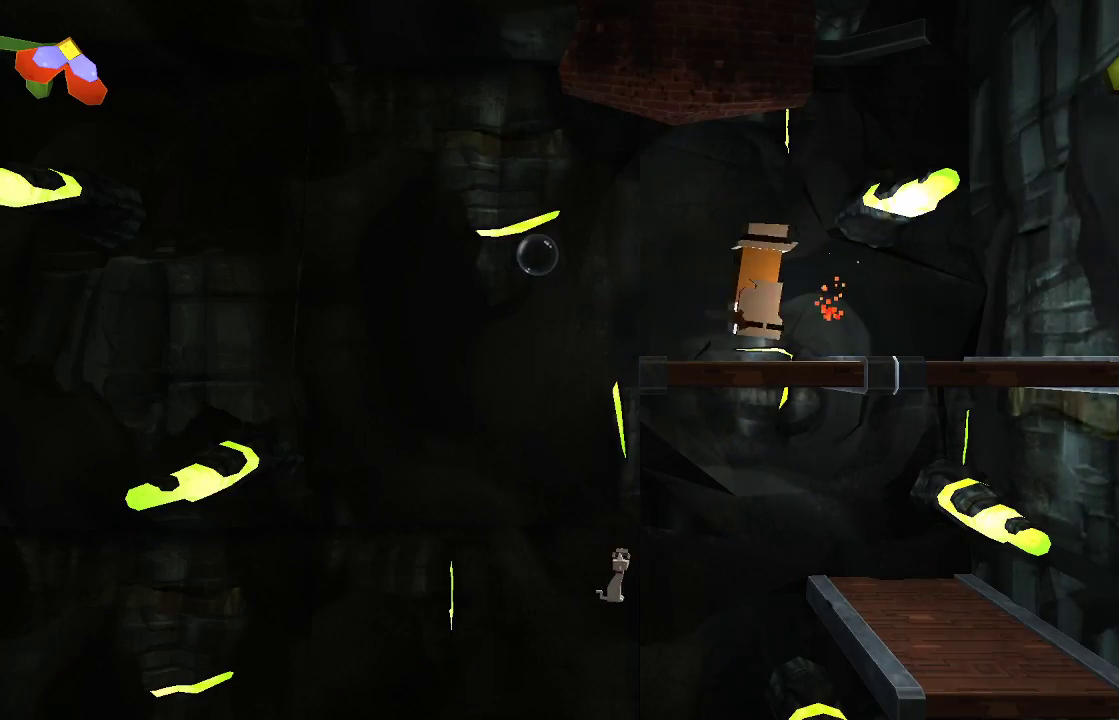
{"buttons": ["R2"], "left_stick": "center", "right_stick": "down-left", "events": [[100, "left_stick", "center"], [233, "right_stick", "down-left"], [467, "R2", "down"]]}
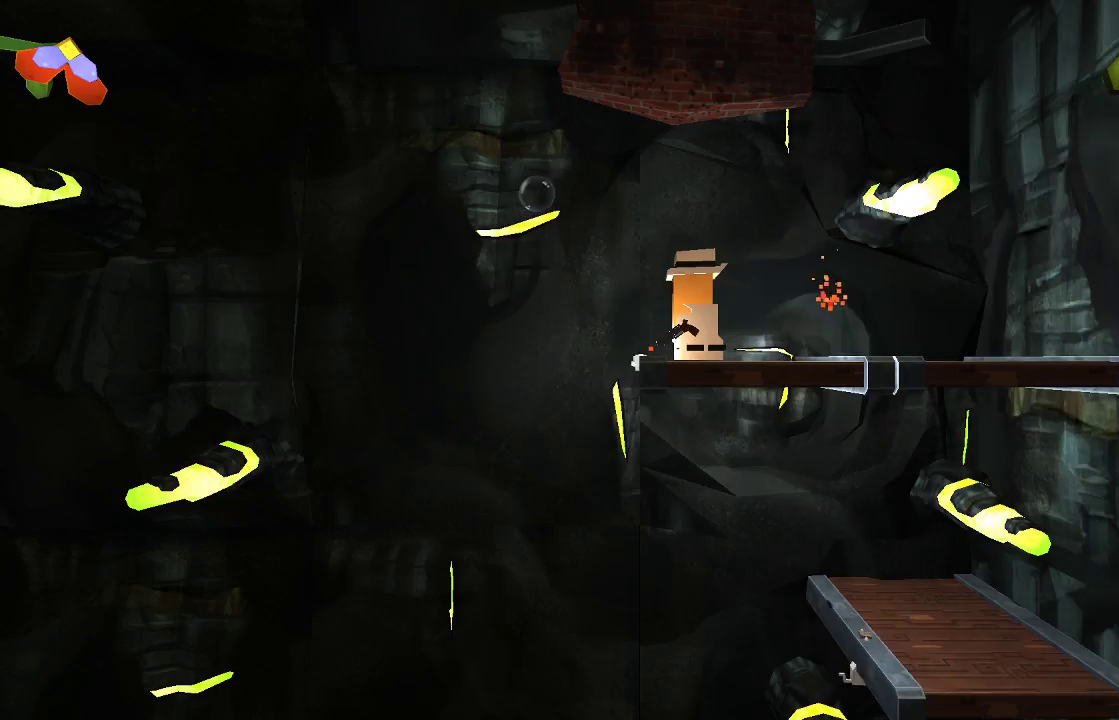
{"buttons": ["R2"], "left_stick": "center", "right_stick": "down-left", "events": [[367, "R2", "up"], [433, "R2", "down"]]}
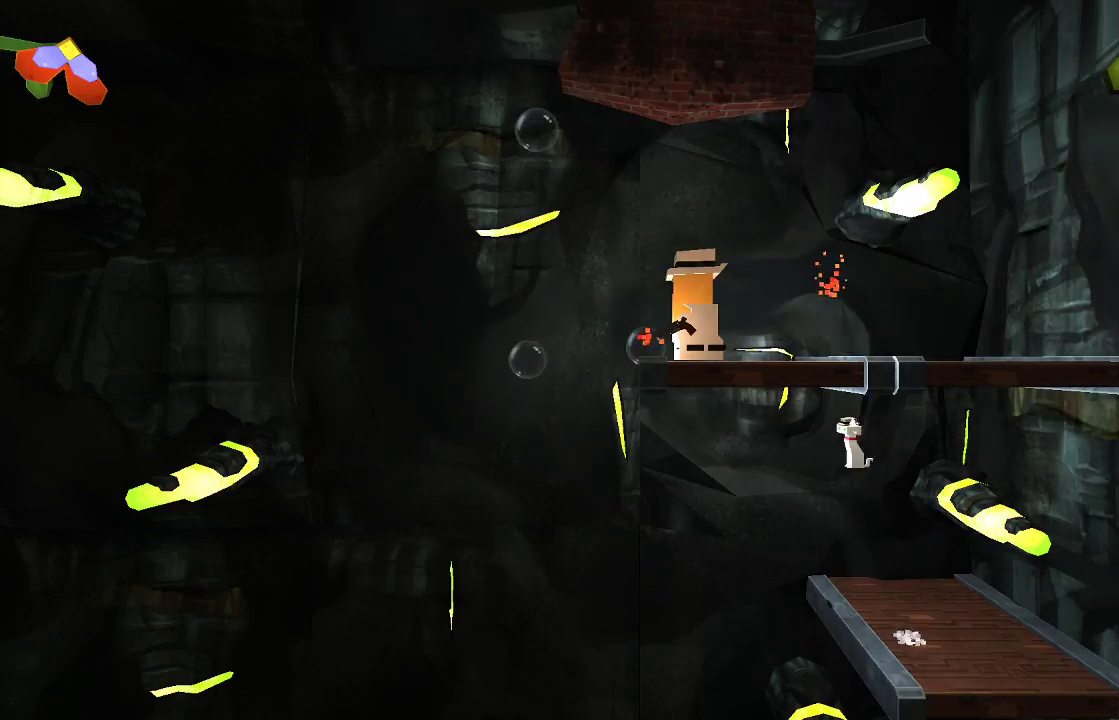
{"buttons": ["R2"], "left_stick": "center", "right_stick": "up-left", "events": [[233, "right_stick", "left"], [467, "right_stick", "up-left"]]}
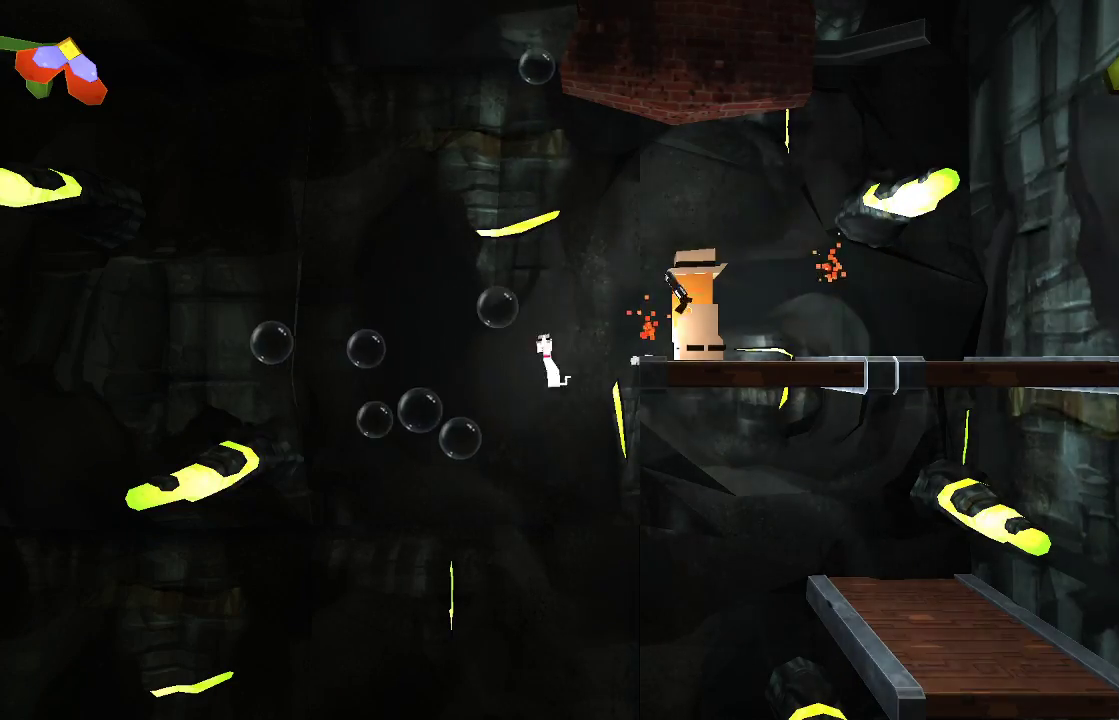
{"buttons": ["R2"], "left_stick": "center", "right_stick": "up", "events": [[100, "right_stick", "up"]]}
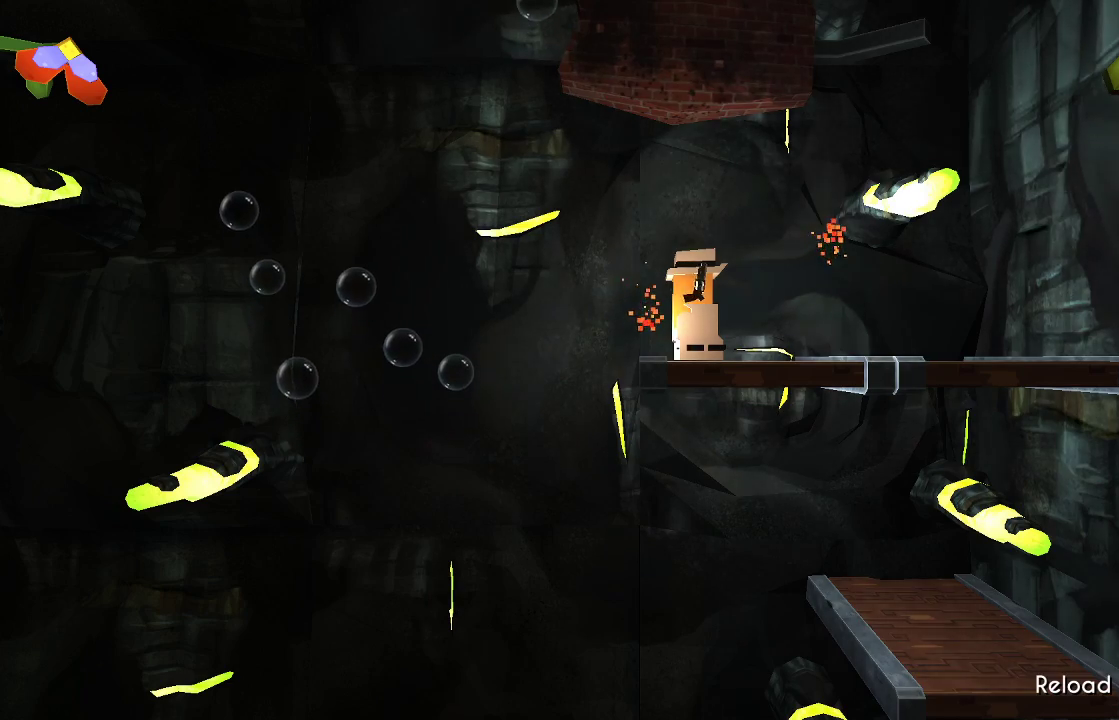
{"buttons": [], "left_stick": "center", "right_stick": "up", "events": [[33, "R2", "up"]]}
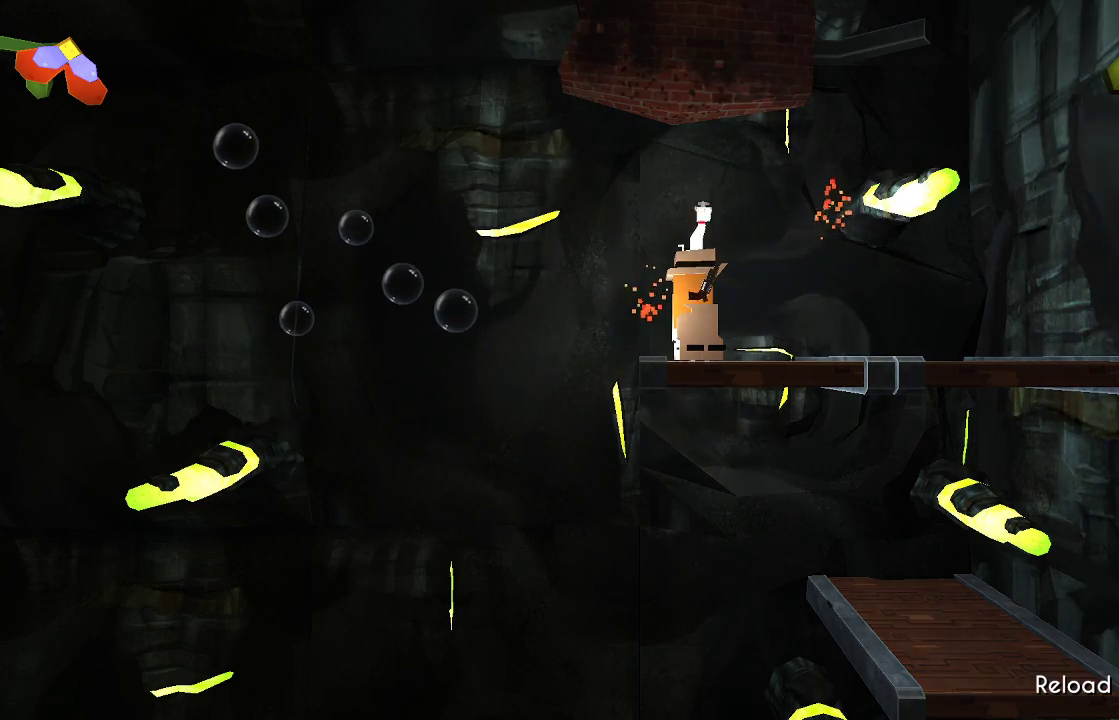
{"buttons": ["CROSS"], "left_stick": "center", "right_stick": "center", "events": [[67, "right_stick", "center"], [200, "CROSS", "down"]]}
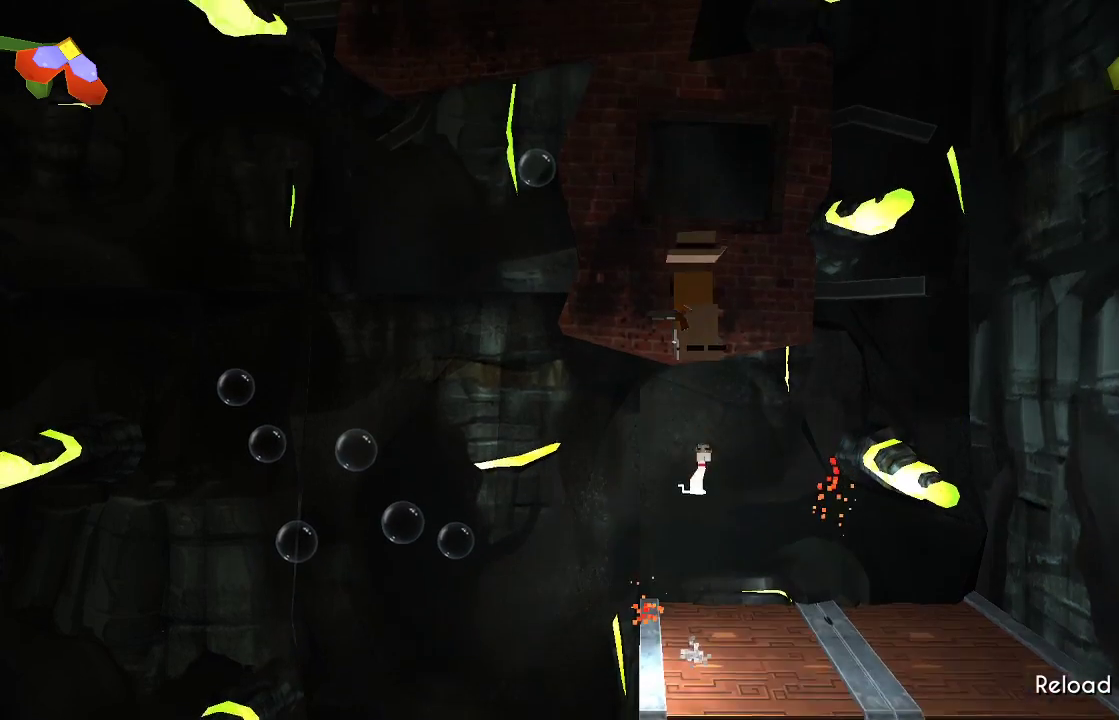
{"buttons": [], "left_stick": "center", "right_stick": "center", "events": [[167, "left_stick", "right"], [300, "CROSS", "up"], [300, "left_stick", "center"]]}
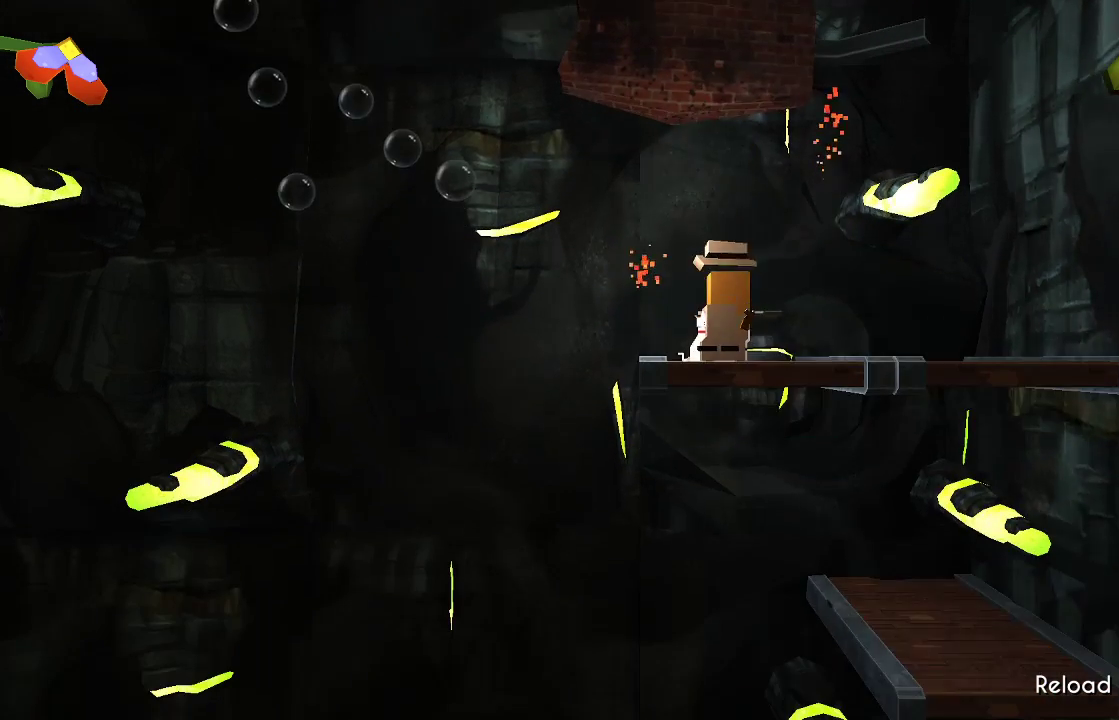
{"buttons": ["R2"], "left_stick": "center", "right_stick": "up-right", "events": [[167, "right_stick", "up-right"], [433, "R2", "down"]]}
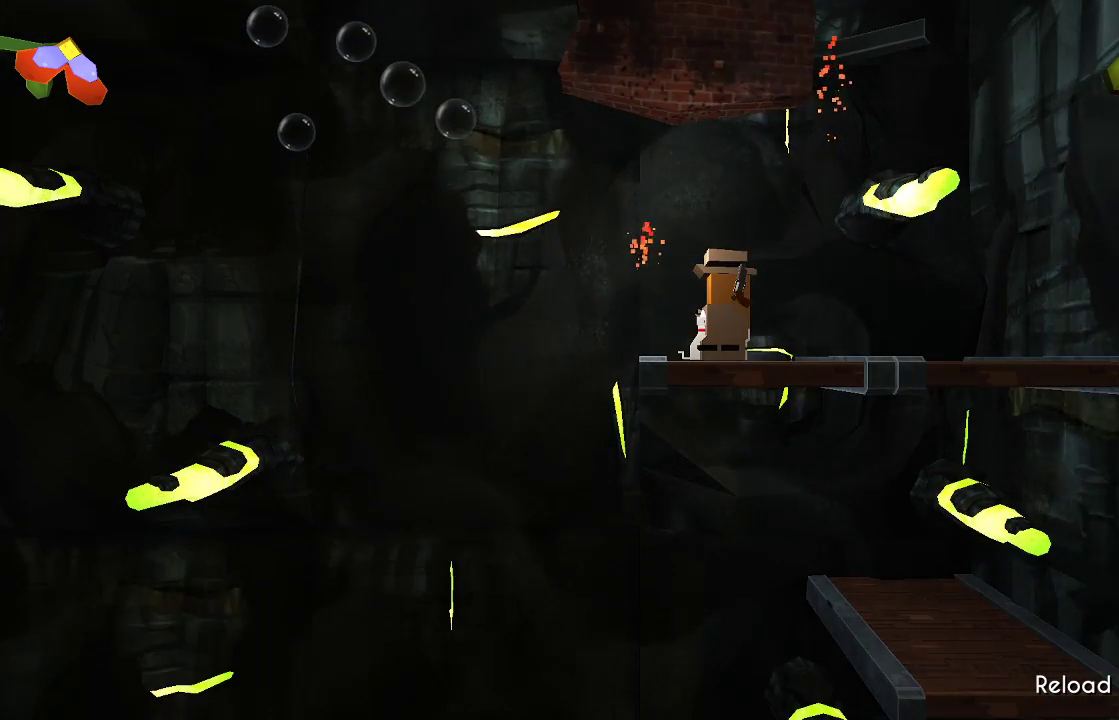
{"buttons": ["R2"], "left_stick": "center", "right_stick": "up-right", "events": [[333, "R2", "up"], [500, "R2", "down"]]}
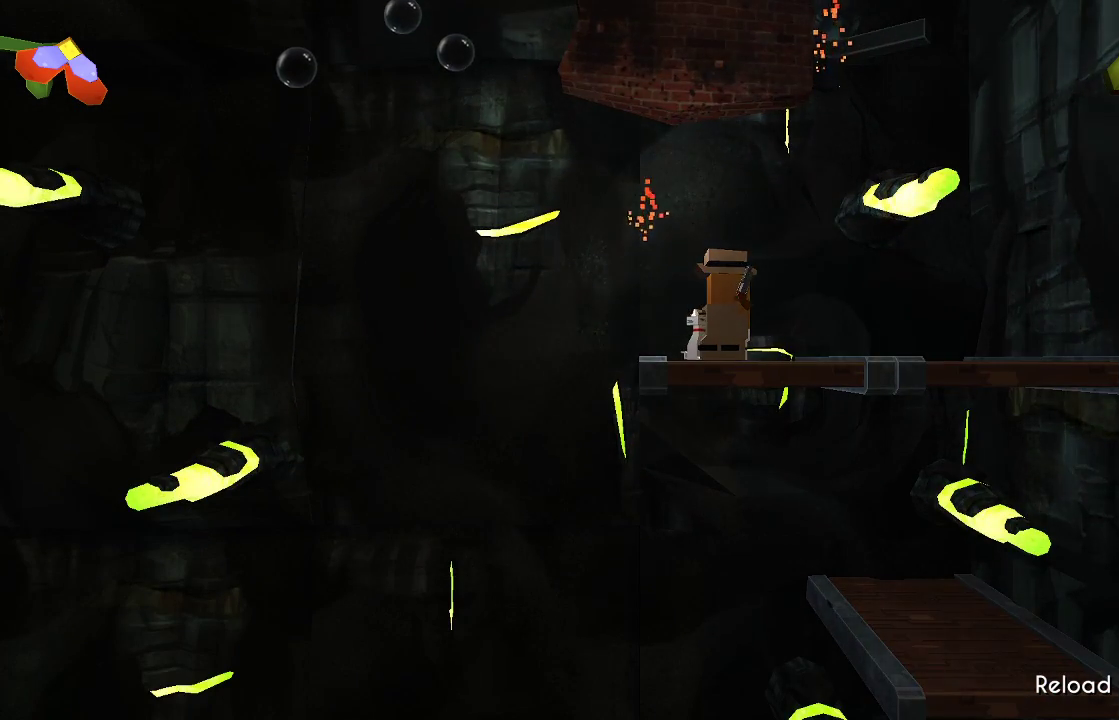
{"buttons": ["TRIANGLE"], "left_stick": "center", "right_stick": "up-right", "events": [[167, "R2", "up"], [333, "TRIANGLE", "down"]]}
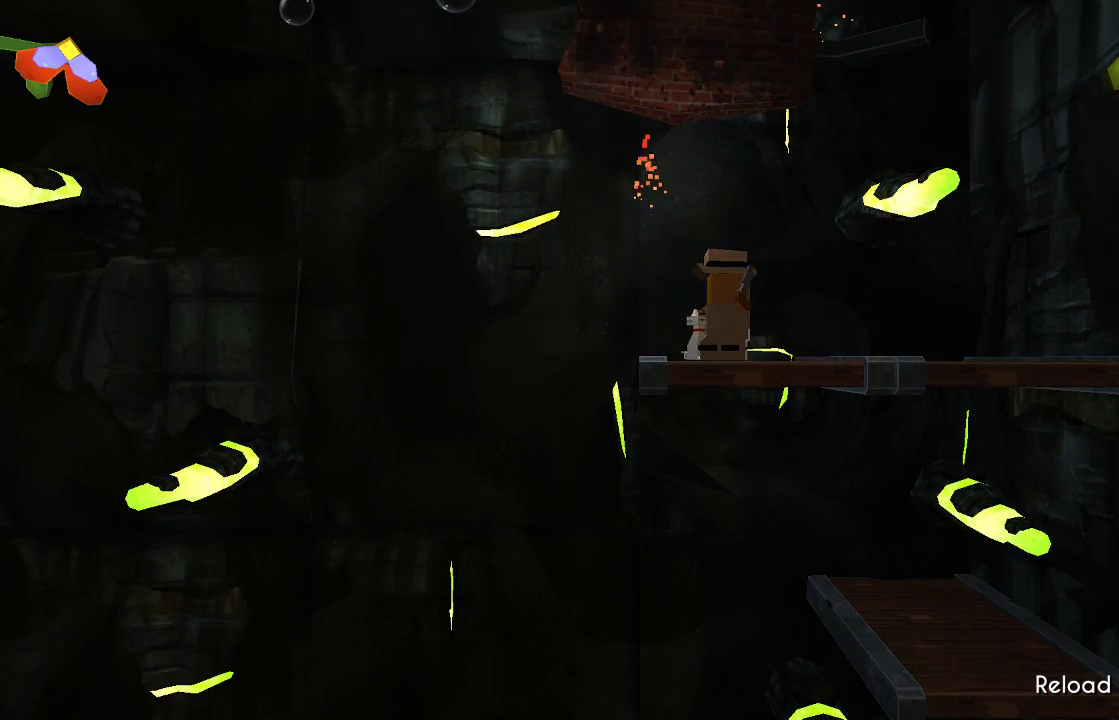
{"buttons": ["R2"], "left_stick": "center", "right_stick": "up-right", "events": [[333, "TRIANGLE", "up"], [500, "R2", "down"]]}
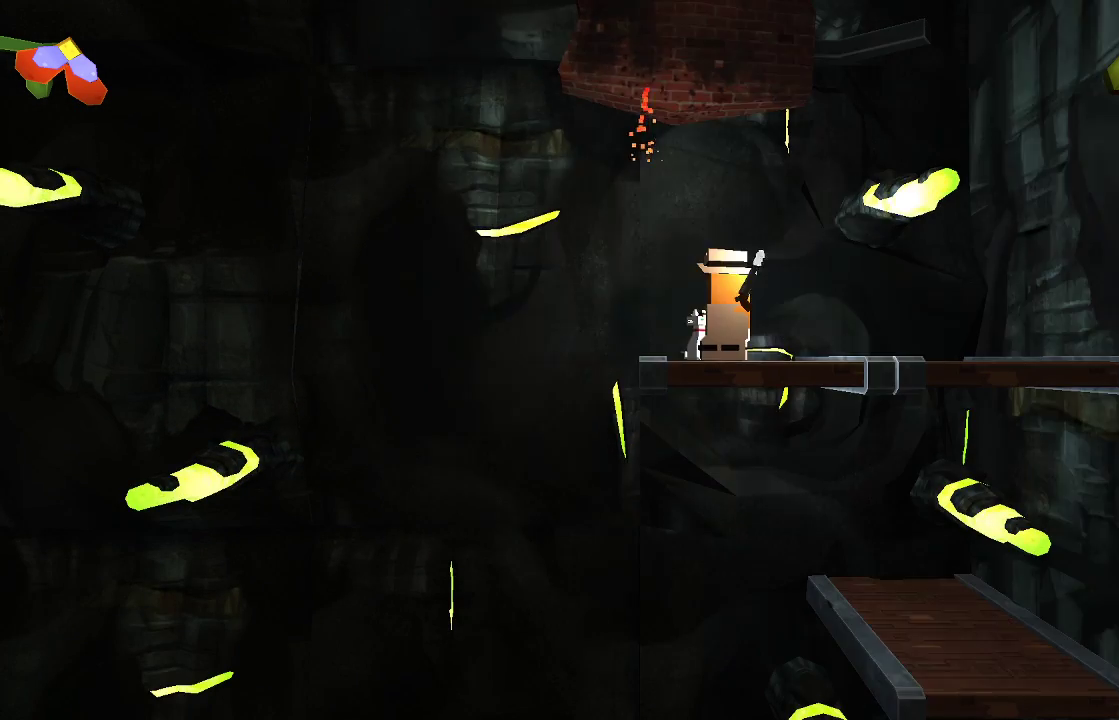
{"buttons": ["R2"], "left_stick": "center", "right_stick": "up-right", "events": [[433, "R2", "up"], [500, "R2", "down"]]}
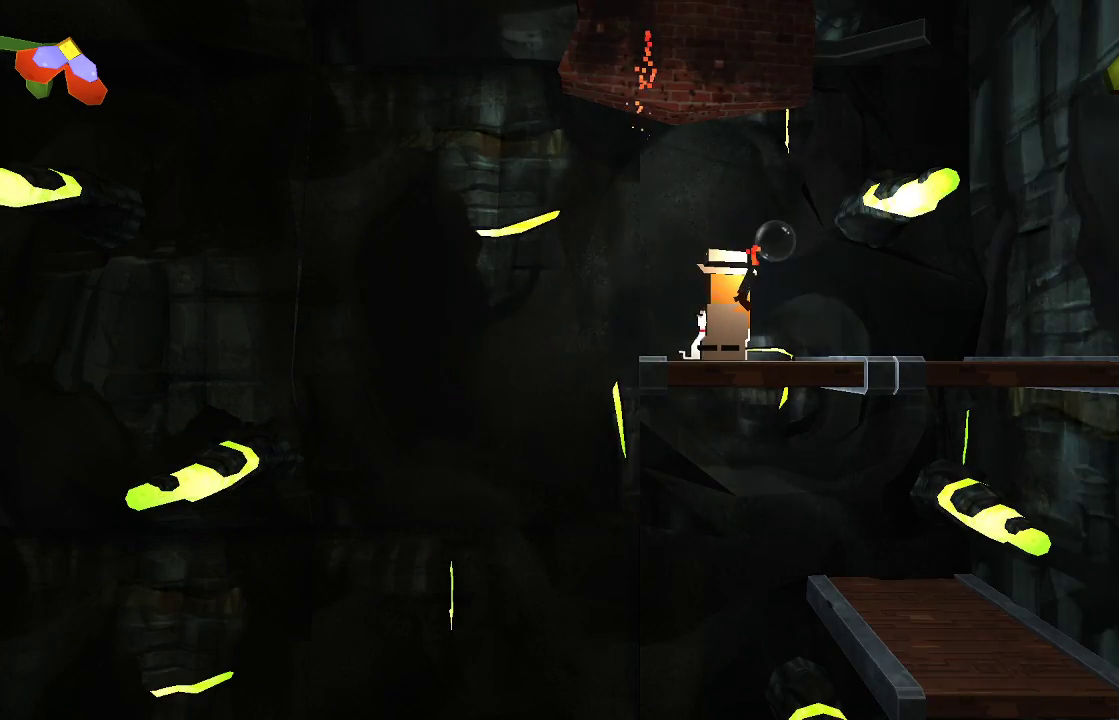
{"buttons": ["R2"], "left_stick": "center", "right_stick": "up-right", "events": []}
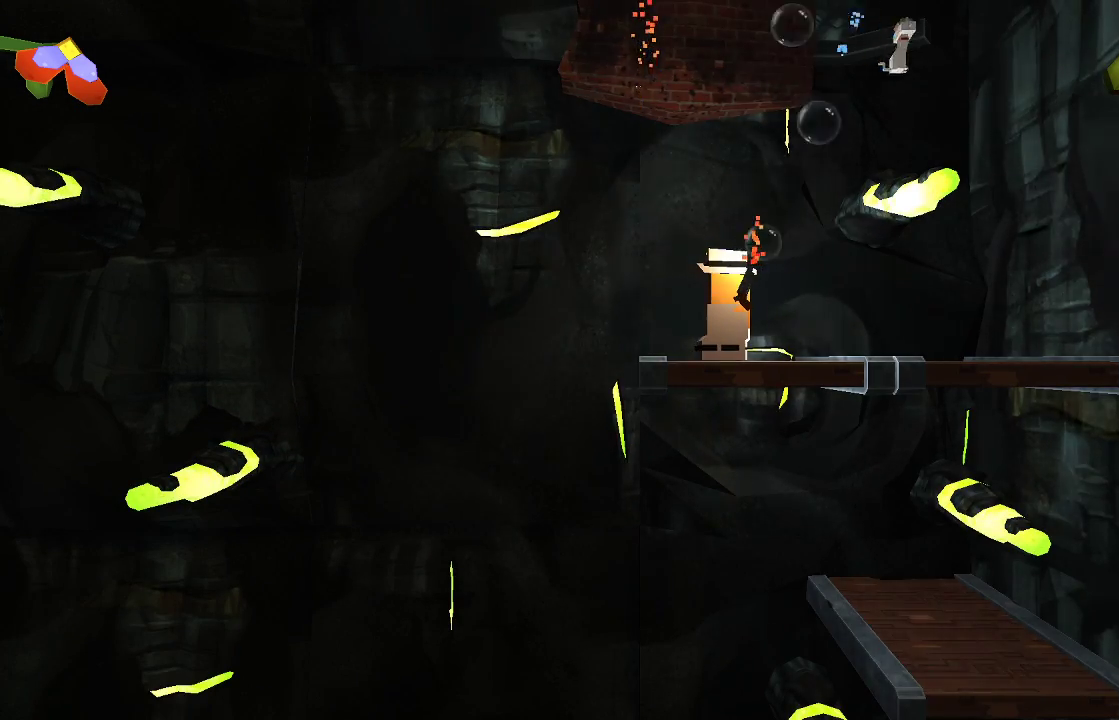
{"buttons": ["R2"], "left_stick": "center", "right_stick": "up", "events": [[100, "right_stick", "up"]]}
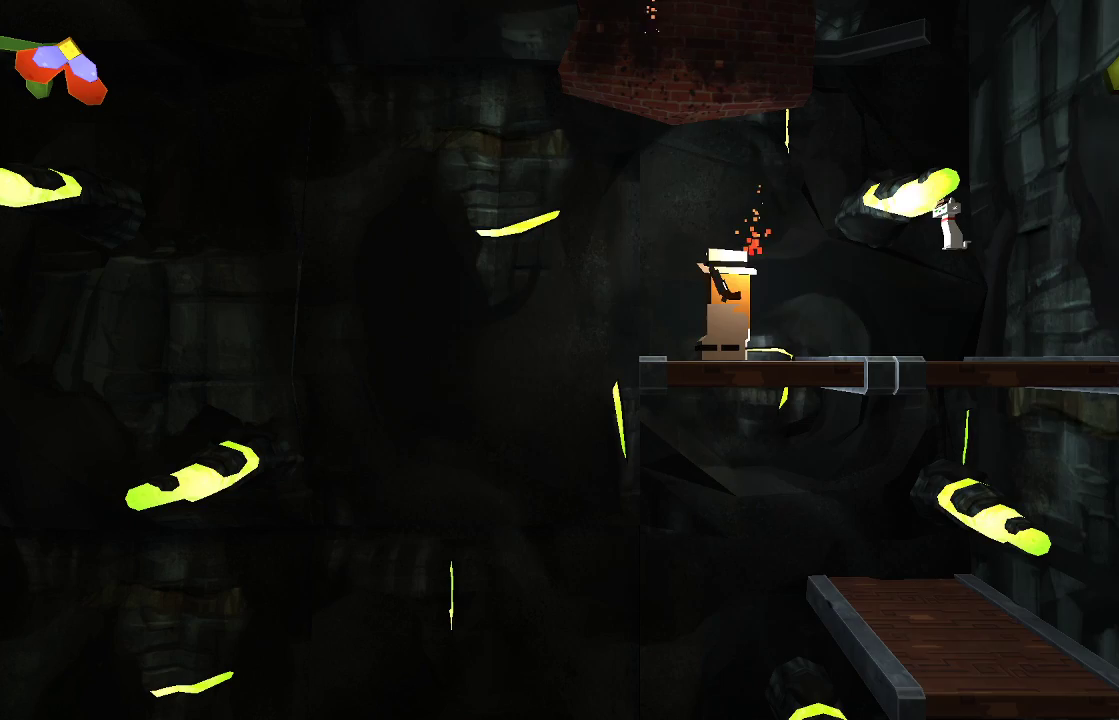
{"buttons": [], "left_stick": "center", "right_stick": "up-left", "events": [[67, "R2", "up"], [133, "right_stick", "up-left"]]}
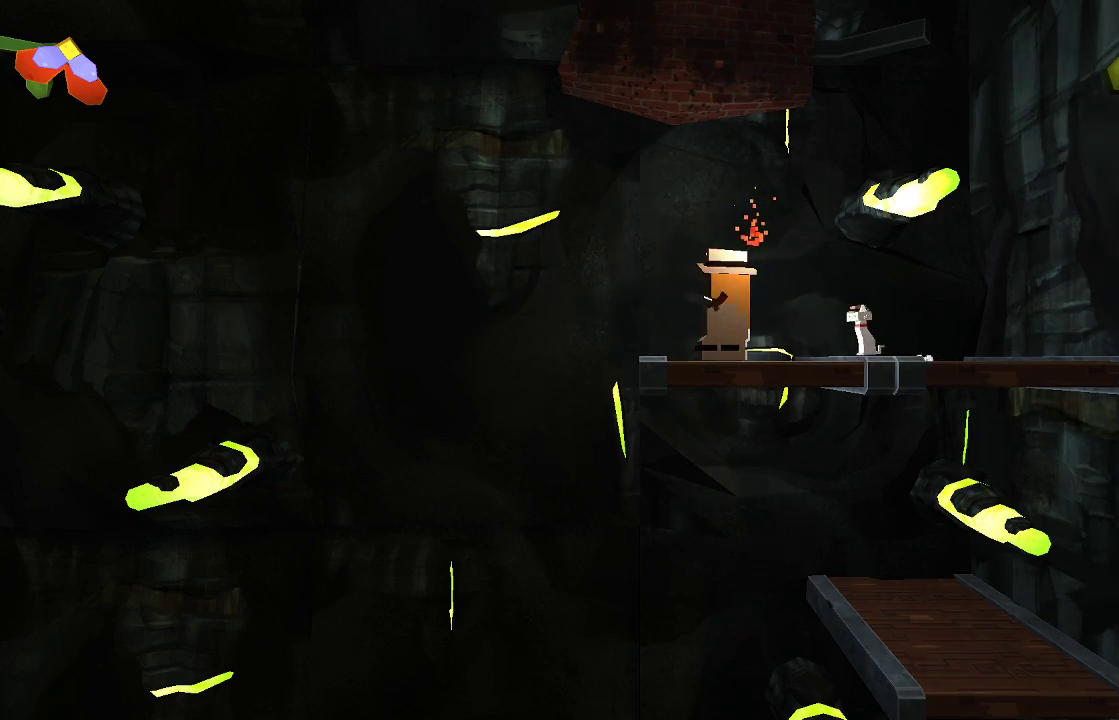
{"buttons": ["CROSS"], "left_stick": "center", "right_stick": "center", "events": [[200, "right_stick", "center"], [233, "CROSS", "down"]]}